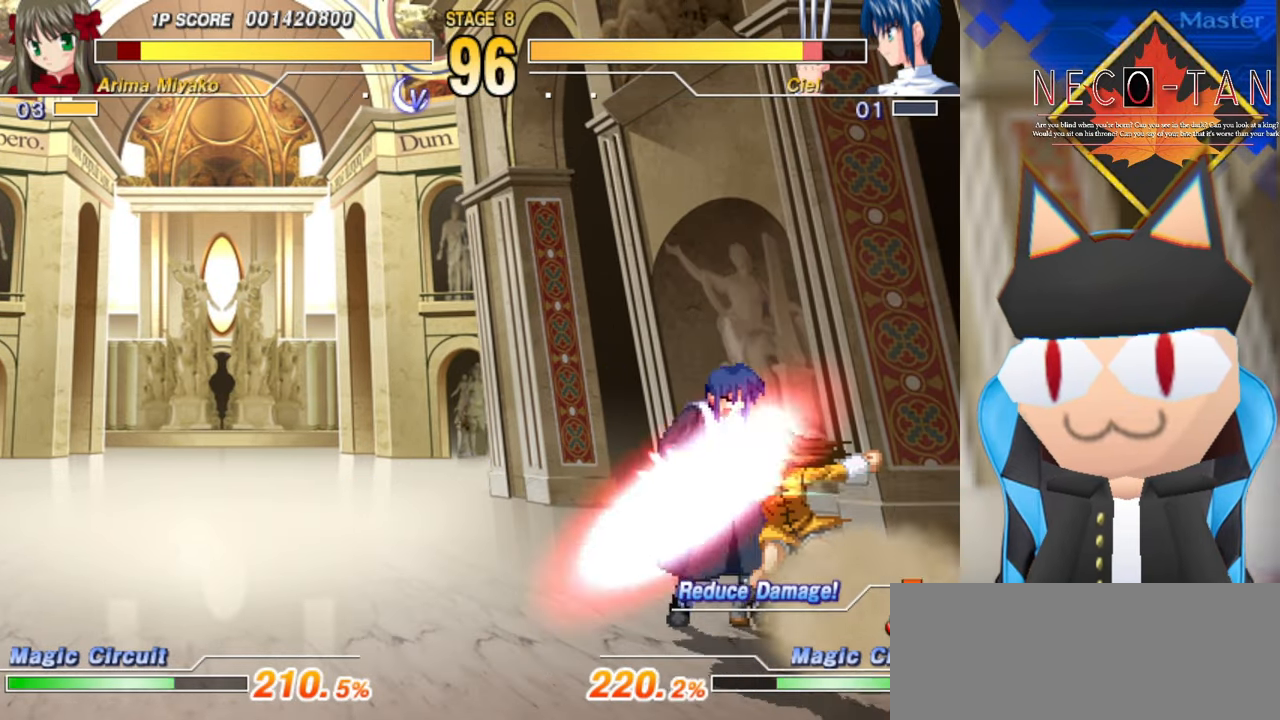
Gameplay with a controller (arcade stick); each line is a JSON object with the inputs held at the frame after it. "events" lists button and stick changes between this image and that frame as [ms after this image, input, new state], when the widget could be followed in between. Not read: L3 R3 other_buttons.
{"buttons": ["L2"], "left_stick": "right", "events": [[467, "L2", "down"]]}
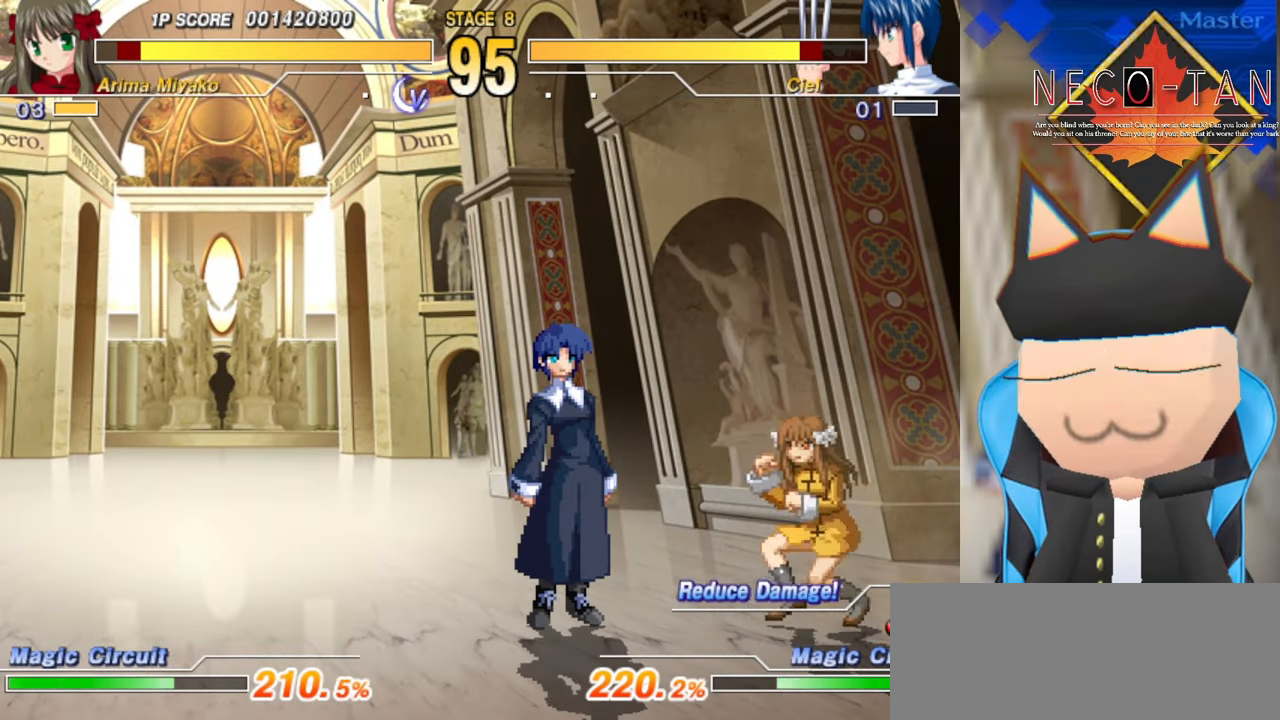
{"buttons": [], "left_stick": "center", "events": [[100, "L2", "up"], [167, "CIRCLE", "down"], [184, "left_stick", "center"], [267, "CIRCLE", "up"], [334, "CIRCLE", "down"], [434, "CIRCLE", "up"]]}
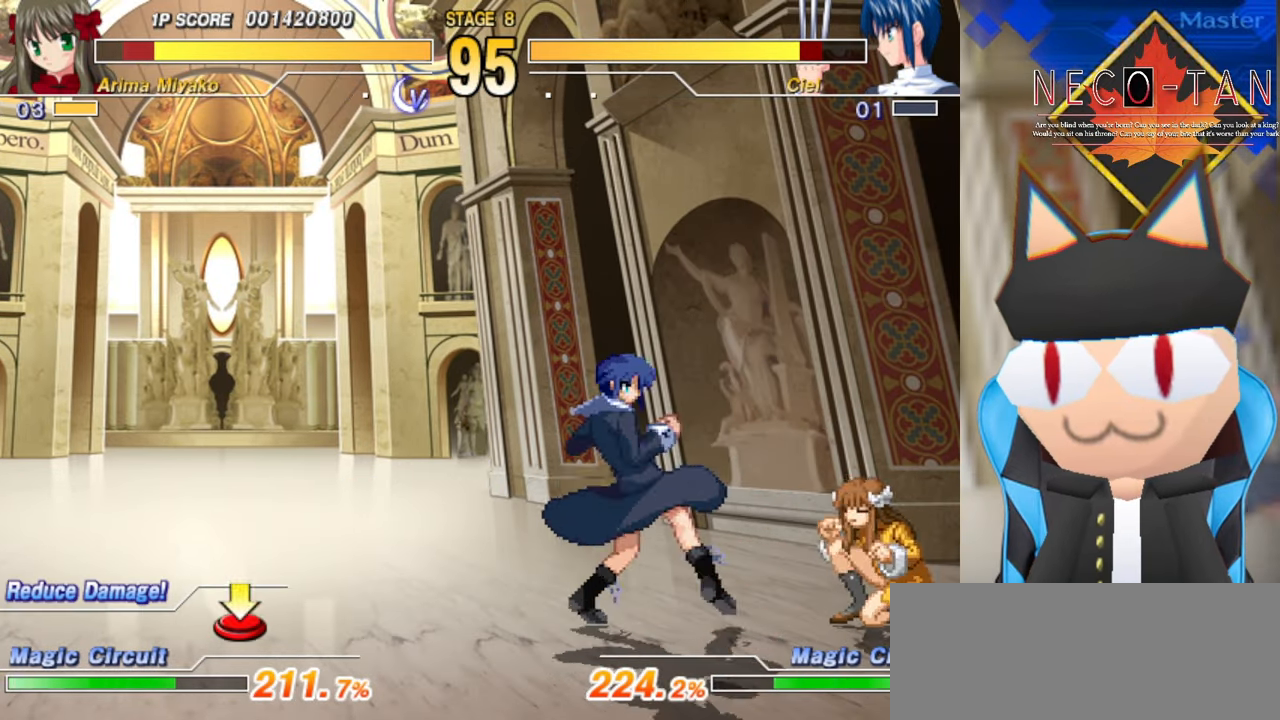
{"buttons": ["CIRCLE"], "left_stick": "left", "events": [[150, "left_stick", "left"], [317, "CIRCLE", "down"]]}
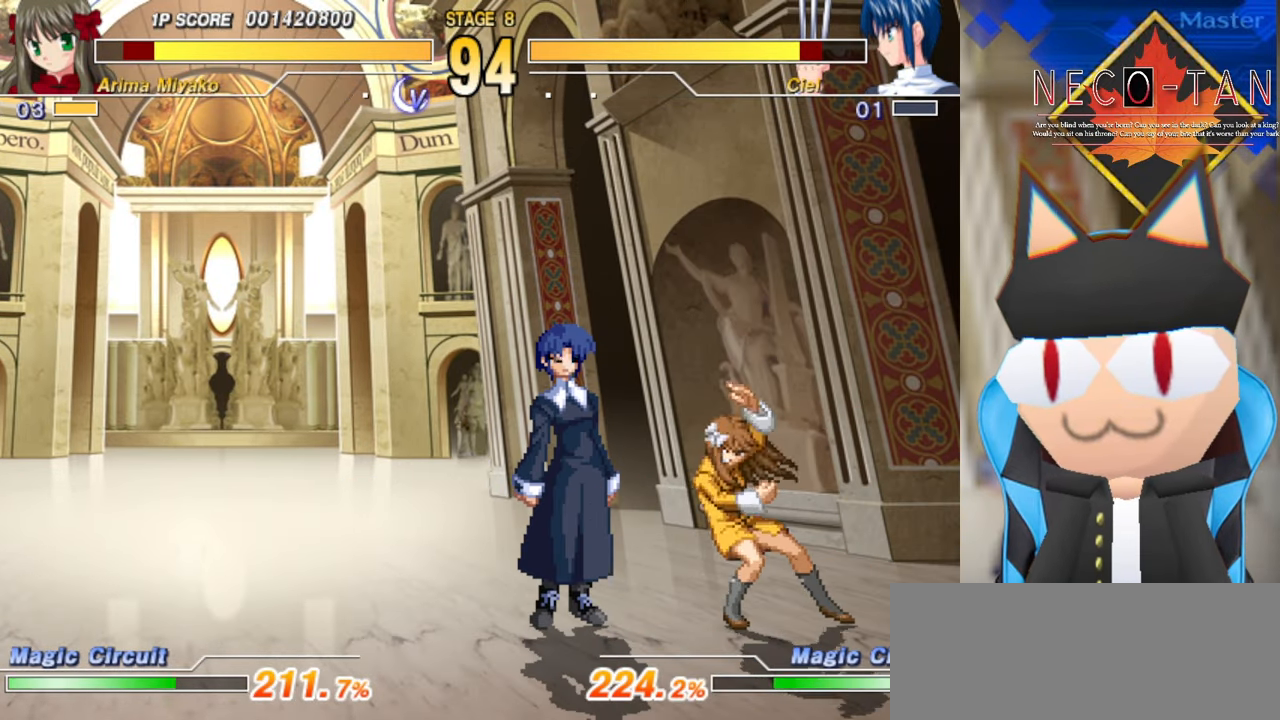
{"buttons": [], "left_stick": "left", "events": [[267, "CIRCLE", "up"]]}
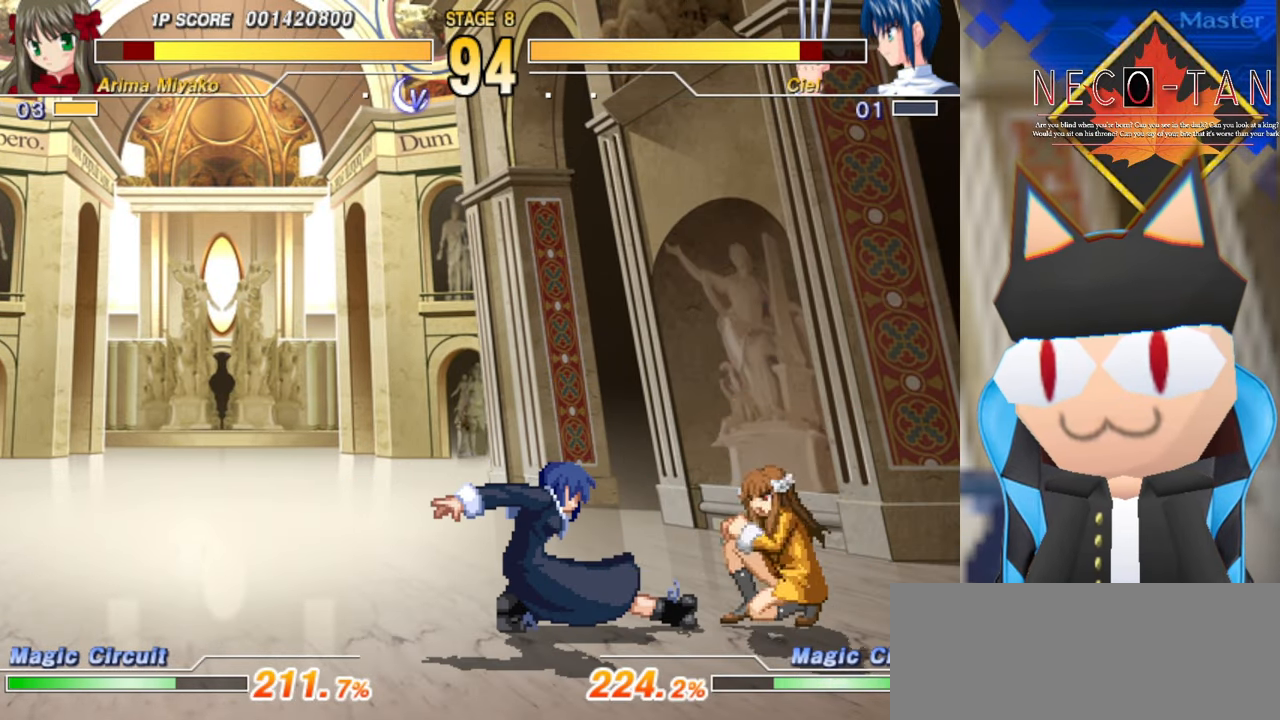
{"buttons": [], "left_stick": "up", "events": [[234, "left_stick", "up"]]}
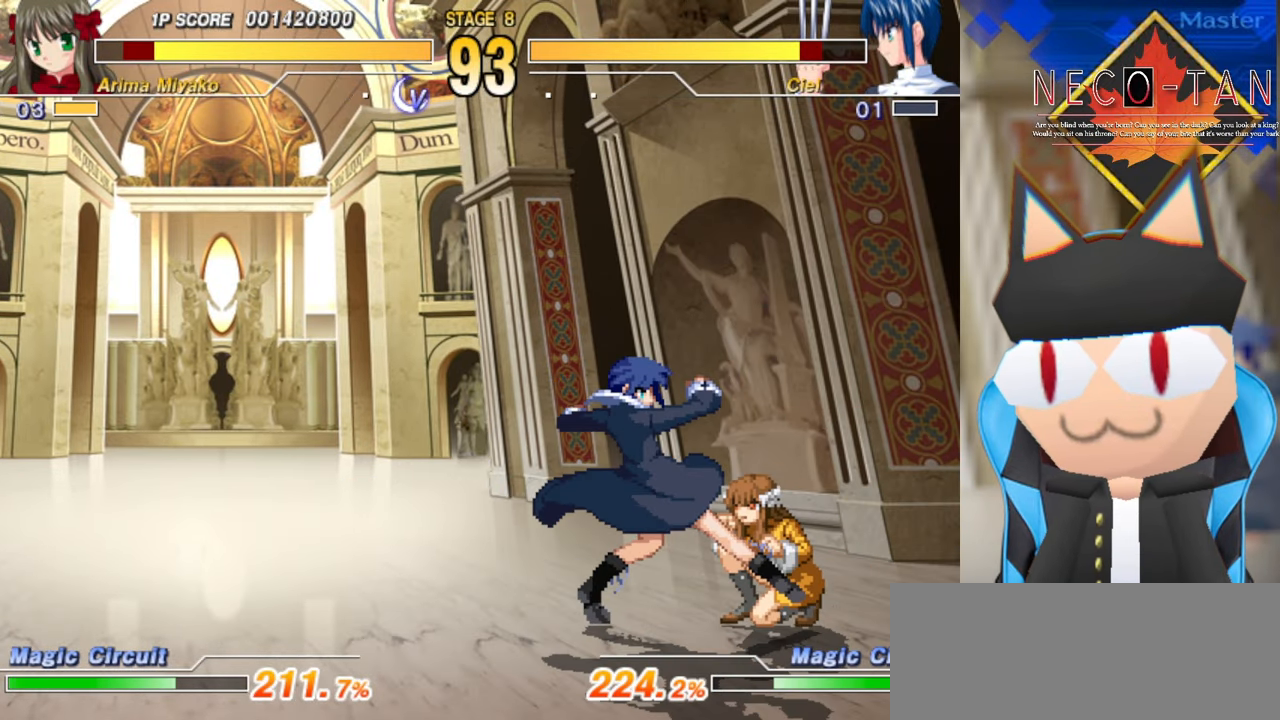
{"buttons": ["CIRCLE"], "left_stick": "right", "events": [[450, "left_stick", "right"], [500, "CIRCLE", "down"]]}
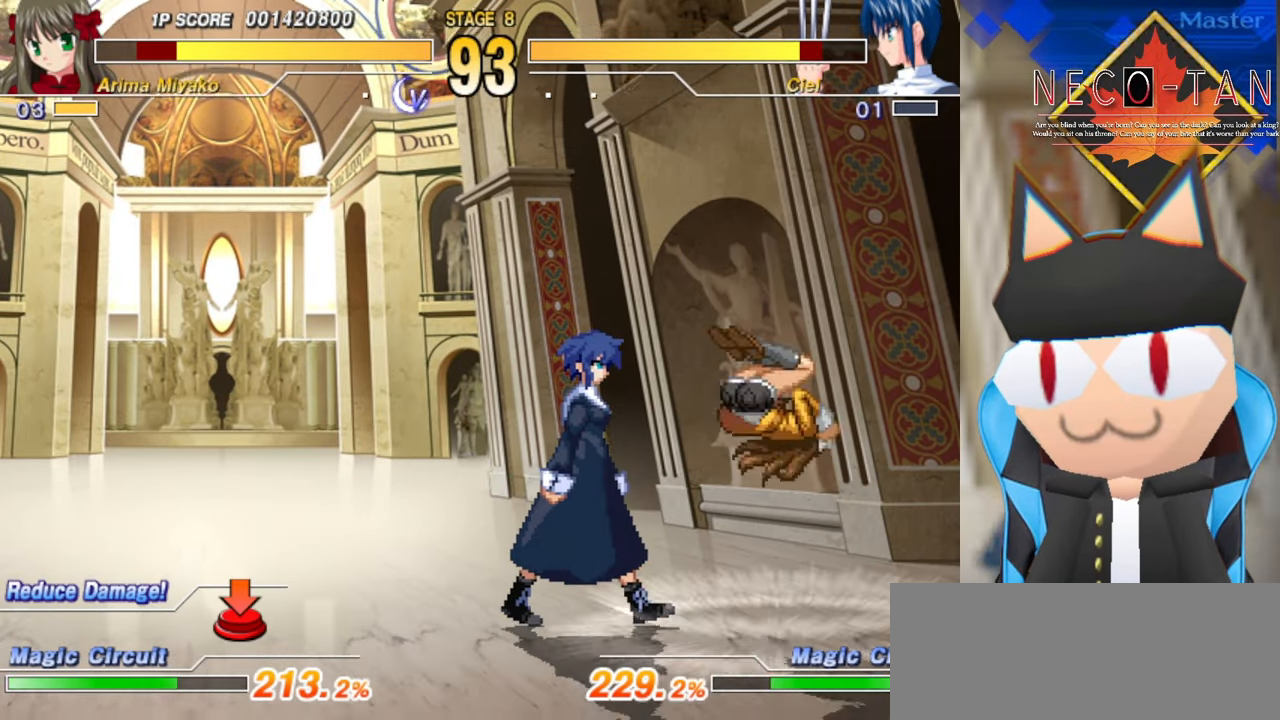
{"buttons": ["L2"], "left_stick": "up-left", "events": [[67, "CIRCLE", "up"], [134, "CIRCLE", "down"], [217, "CIRCLE", "up"], [433, "L2", "down"], [433, "left_stick", "up"], [500, "left_stick", "up-left"]]}
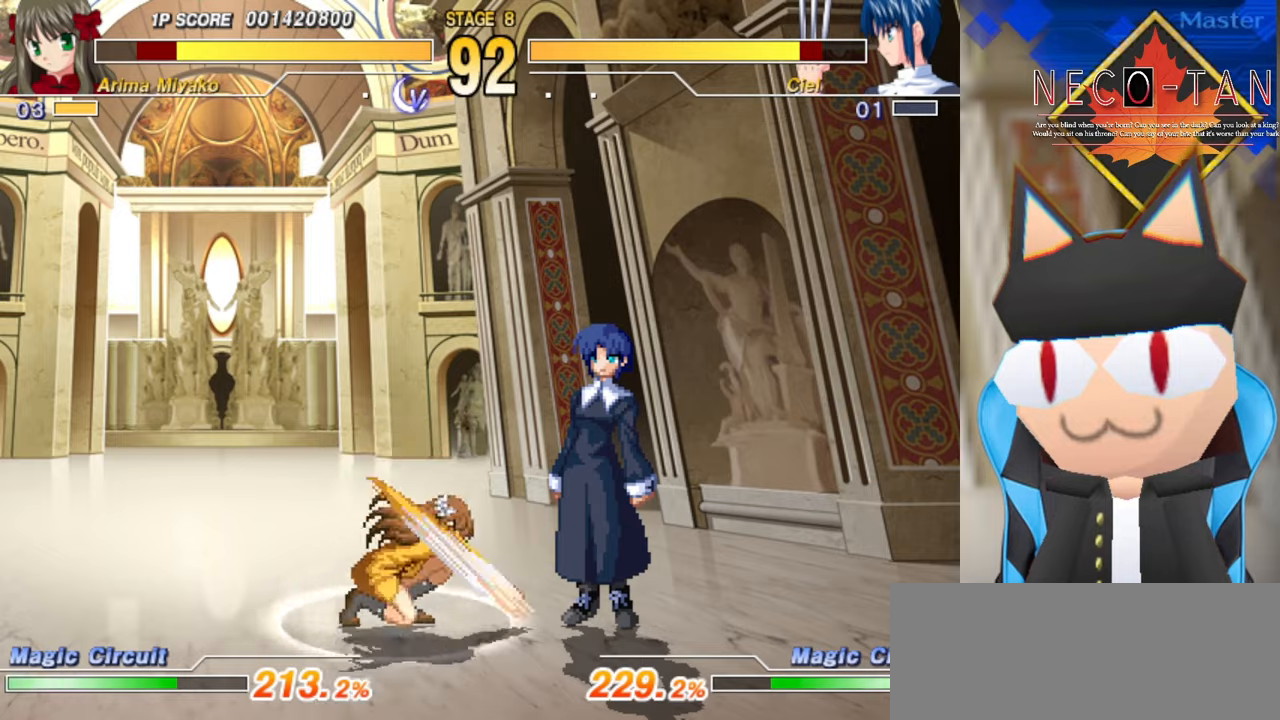
{"buttons": [], "left_stick": "left", "events": [[16, "L2", "up"], [116, "left_stick", "left"], [133, "CIRCLE", "down"], [200, "CIRCLE", "up"], [266, "CIRCLE", "down"], [350, "CIRCLE", "up"], [400, "CIRCLE", "down"], [500, "CIRCLE", "up"]]}
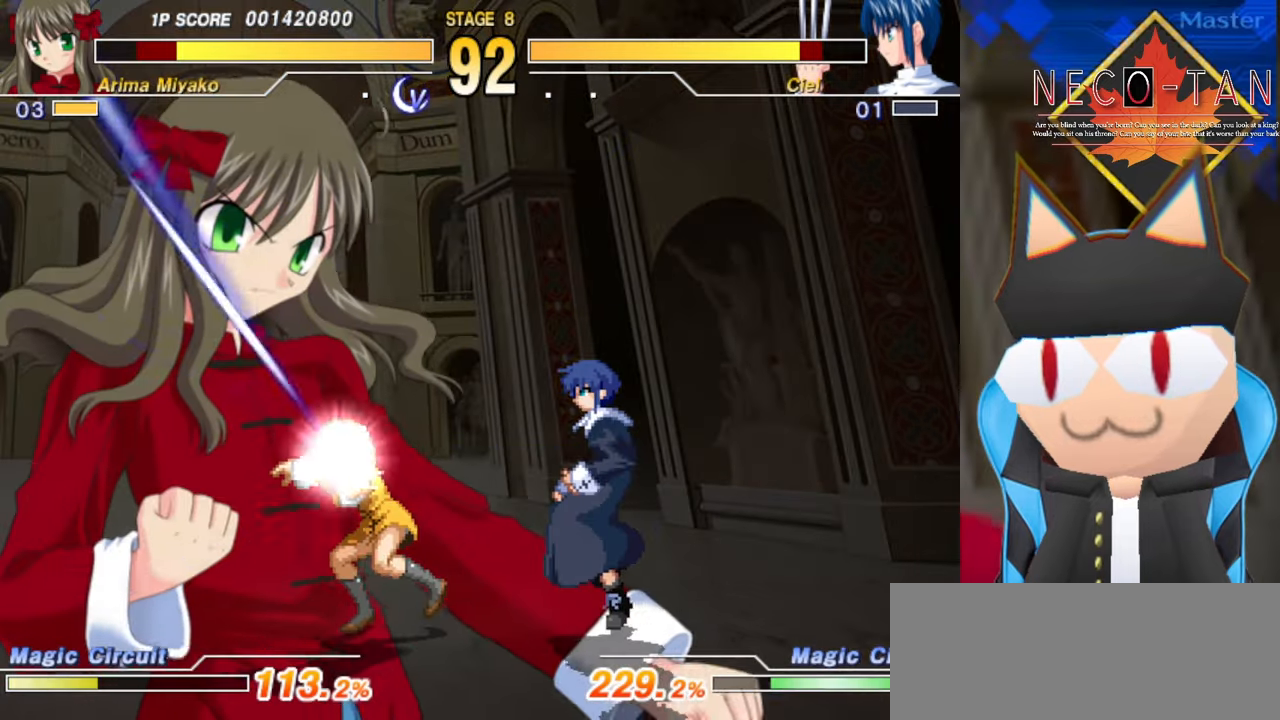
{"buttons": [], "left_stick": "center", "events": [[50, "CIRCLE", "down"], [150, "CIRCLE", "up"], [250, "left_stick", "center"]]}
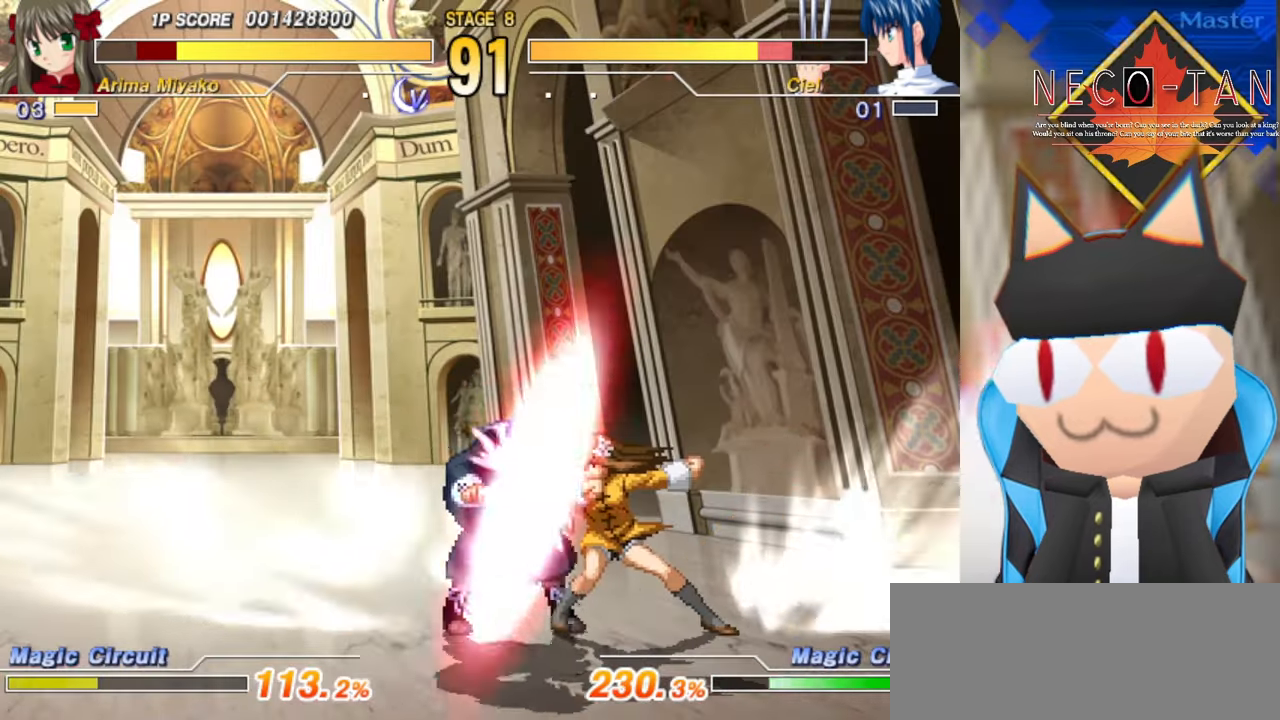
{"buttons": [], "left_stick": "right", "events": [[316, "left_stick", "right"]]}
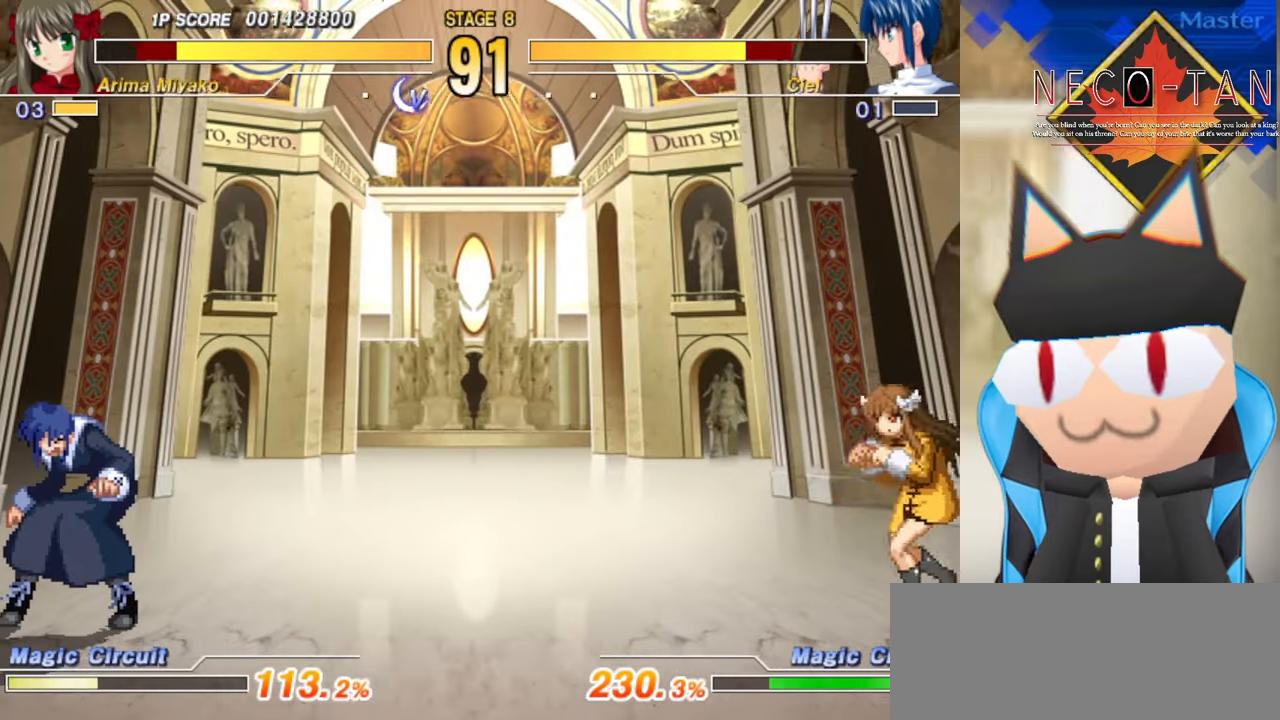
{"buttons": [], "left_stick": "right", "events": []}
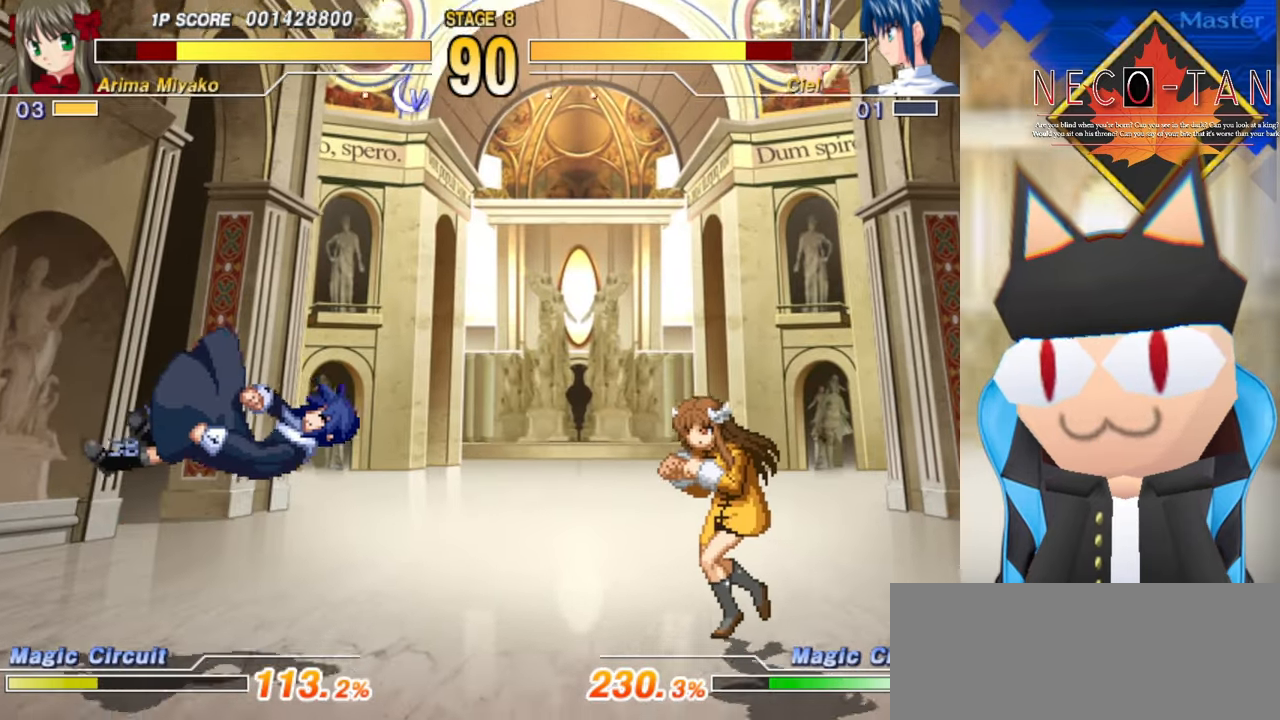
{"buttons": [], "left_stick": "up", "events": [[116, "left_stick", "down-right"], [283, "left_stick", "center"], [333, "left_stick", "up"]]}
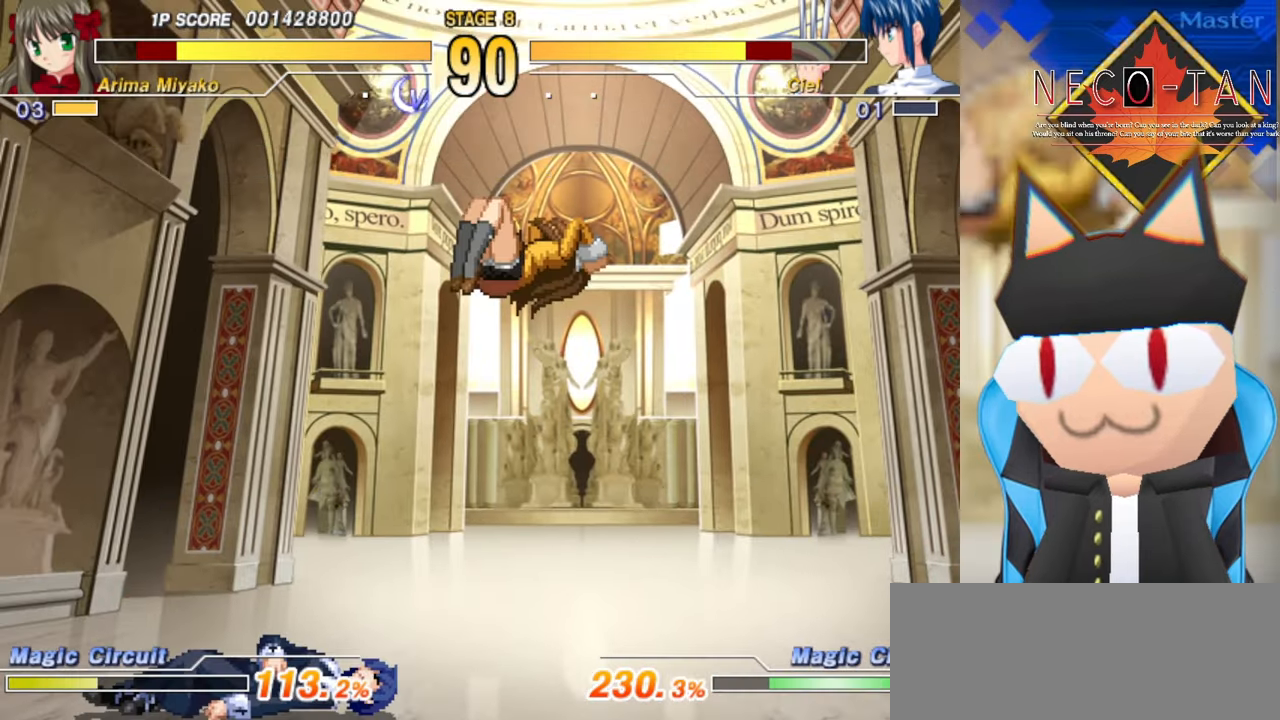
{"buttons": [], "left_stick": "up-left", "events": [[16, "left_stick", "up-left"], [83, "L2", "down"], [150, "L2", "up"], [250, "L2", "down"], [316, "L2", "up"], [400, "L2", "down"], [466, "L2", "up"]]}
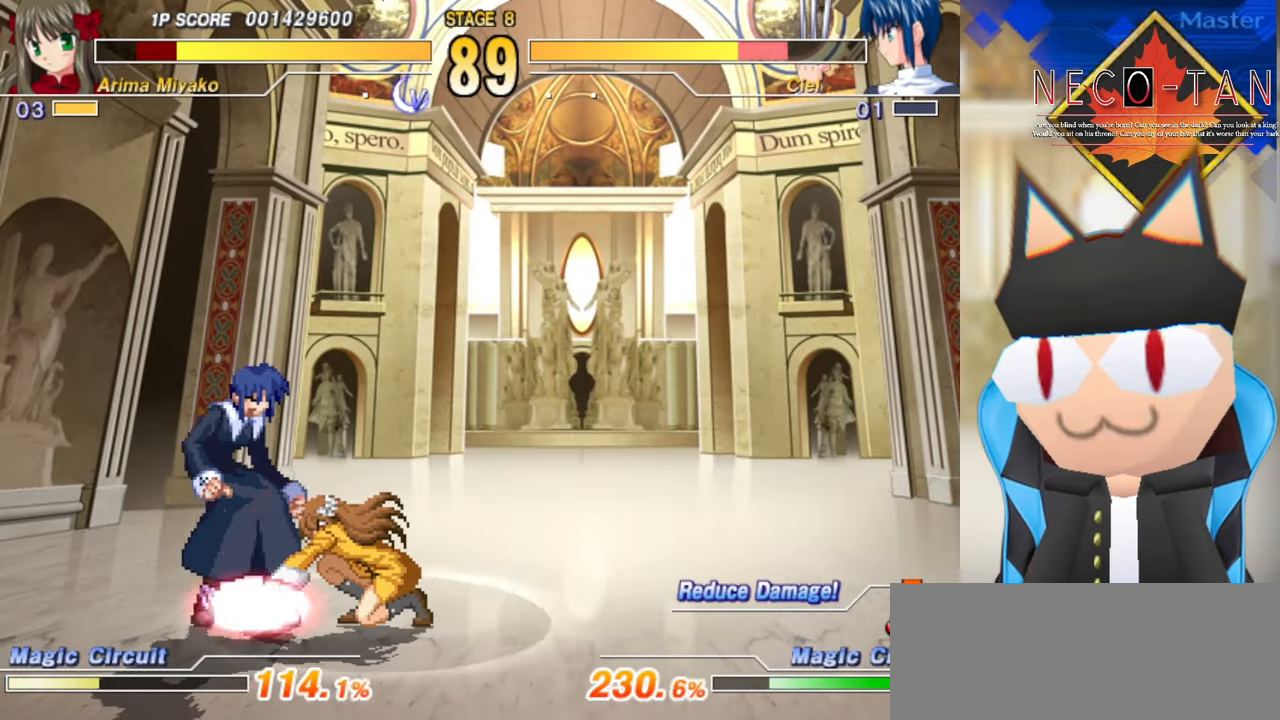
{"buttons": ["CIRCLE"], "left_stick": "right", "events": [[16, "L2", "down"], [116, "L2", "up"], [133, "left_stick", "right"], [183, "CIRCLE", "down"], [250, "CIRCLE", "up"], [316, "CIRCLE", "down"], [383, "CIRCLE", "up"], [433, "CIRCLE", "down"]]}
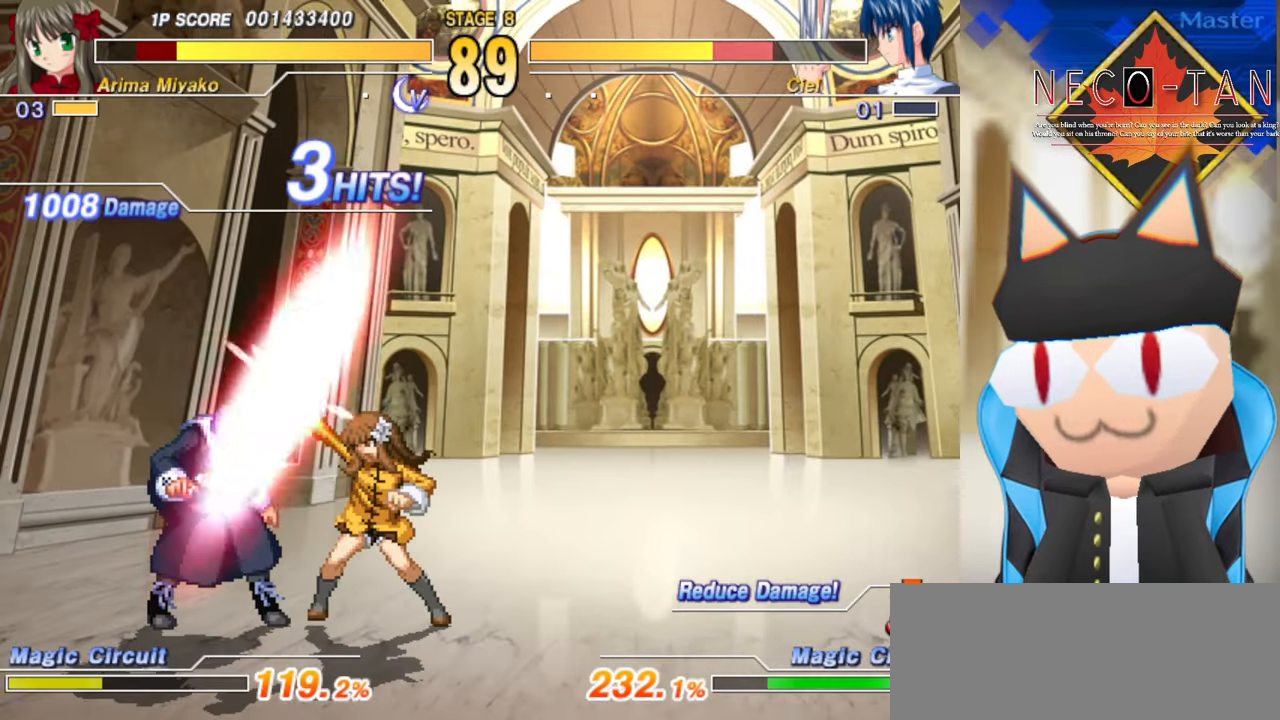
{"buttons": ["CIRCLE"], "left_stick": "center", "events": [[16, "CIRCLE", "up"], [100, "left_stick", "down-right"], [166, "L2", "down"], [233, "L2", "up"], [316, "L2", "down"], [400, "L2", "up"], [450, "left_stick", "center"], [483, "CIRCLE", "down"]]}
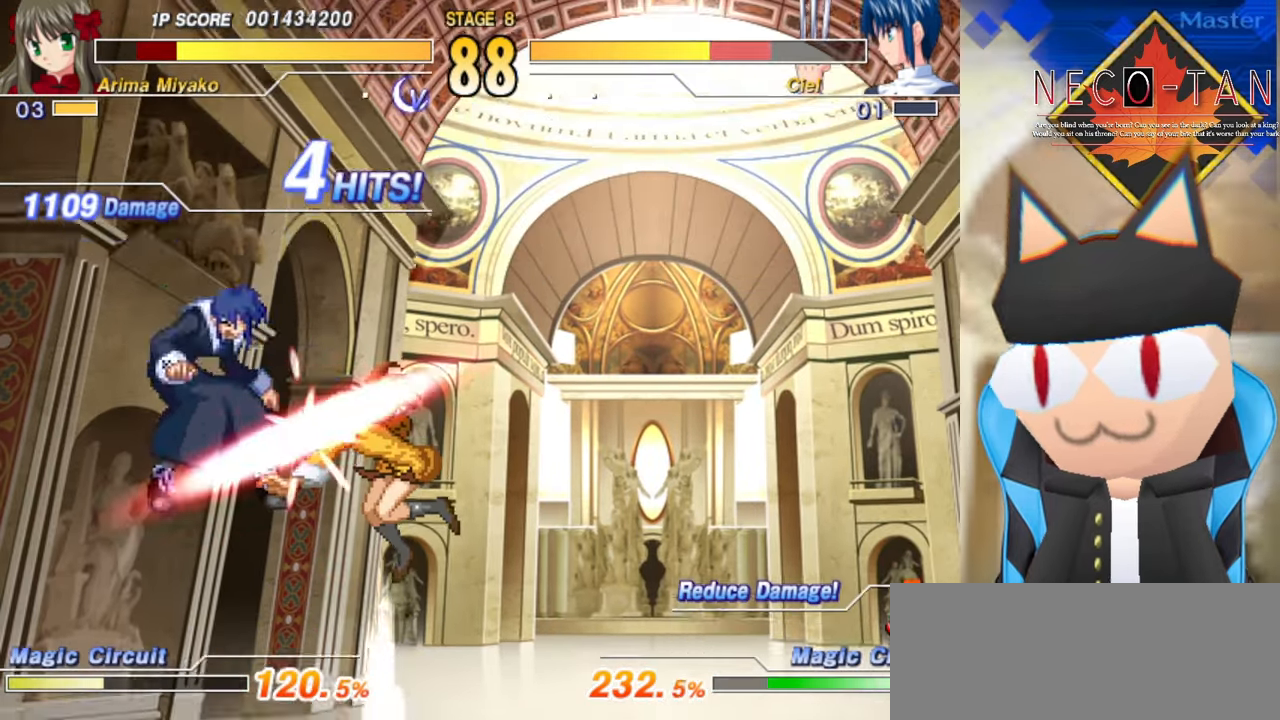
{"buttons": ["CIRCLE"], "left_stick": "down", "events": [[83, "CIRCLE", "up"], [133, "CIRCLE", "down"], [216, "CIRCLE", "up"], [233, "left_stick", "down-right"], [283, "R2", "down"], [366, "R2", "up"], [450, "CIRCLE", "down"], [450, "R2", "down"], [450, "left_stick", "down"], [483, "R2", "up"]]}
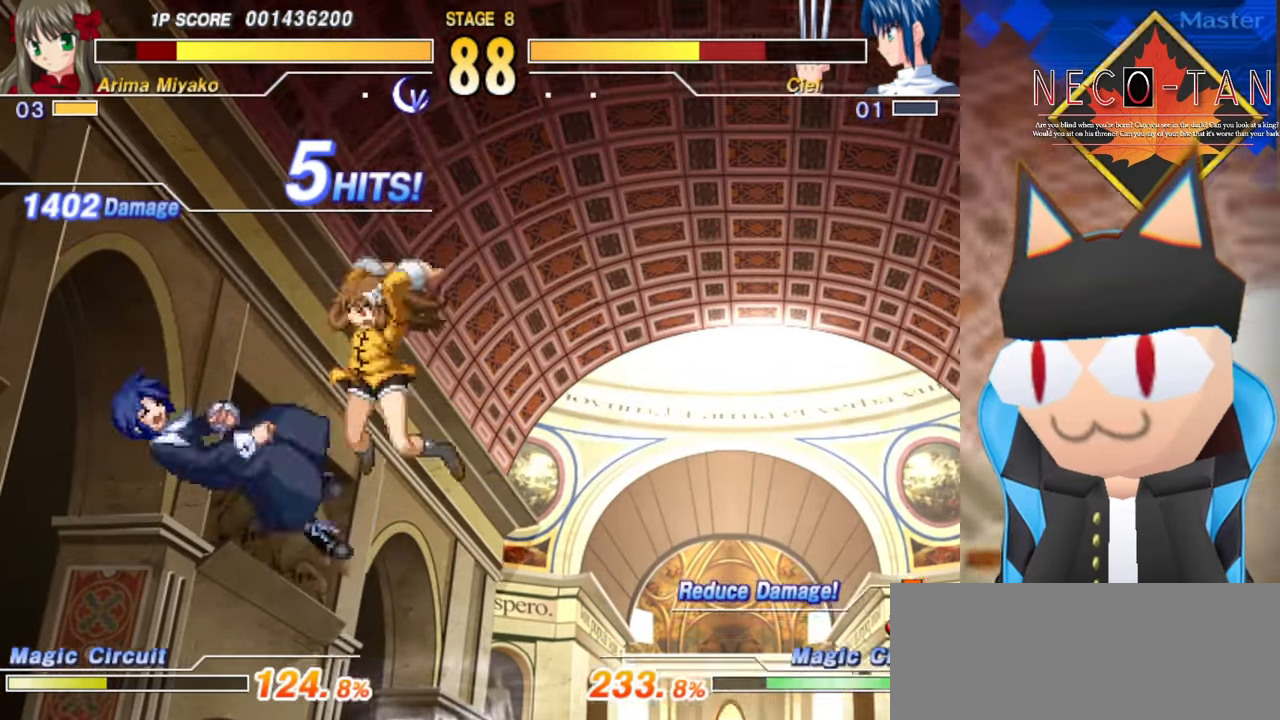
{"buttons": [], "left_stick": "down", "events": [[16, "CIRCLE", "up"], [66, "CIRCLE", "down"], [133, "CIRCLE", "up"], [183, "left_stick", "left"], [200, "CIRCLE", "down"], [250, "R2", "down"], [266, "CIRCLE", "up"], [266, "R2", "up"], [350, "L2", "down"], [383, "left_stick", "right"], [433, "L2", "up"], [483, "left_stick", "down"]]}
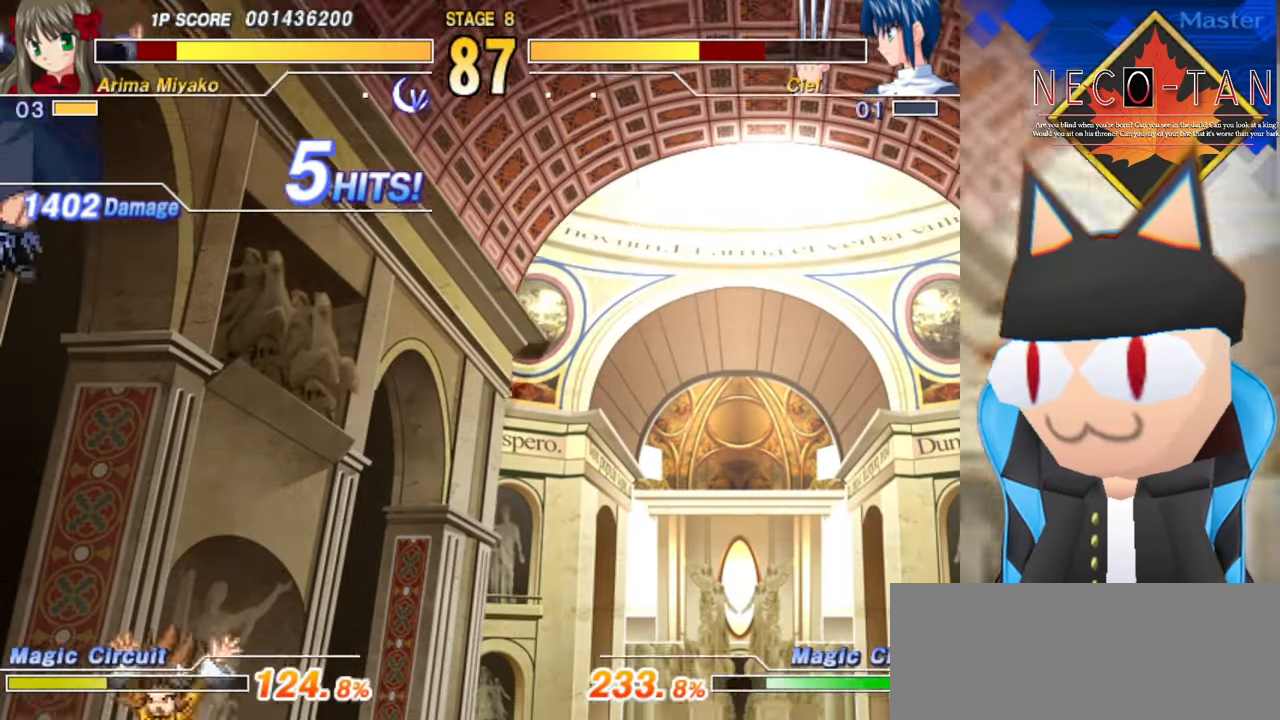
{"buttons": [], "left_stick": "center", "events": [[16, "left_stick", "center"], [266, "L2", "down"], [283, "left_stick", "up"], [350, "L2", "up"], [400, "left_stick", "right"], [433, "R2", "down"], [483, "R2", "up"], [483, "left_stick", "center"]]}
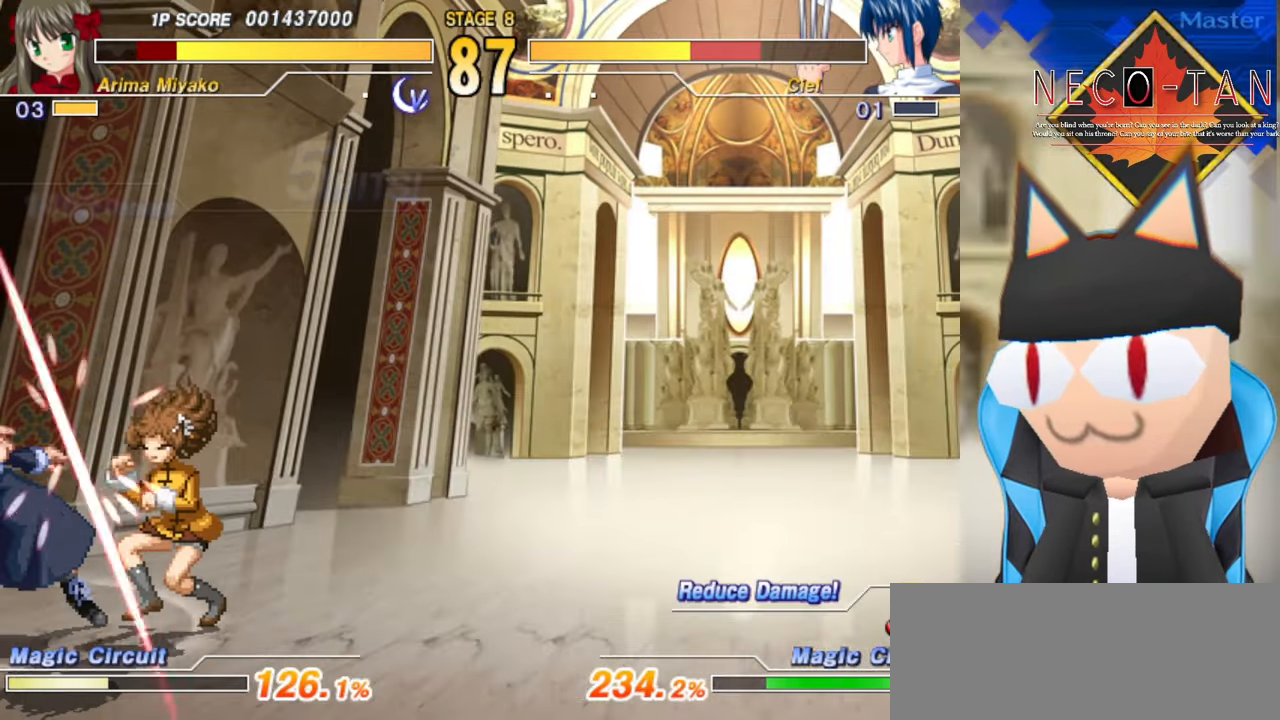
{"buttons": ["L2"], "left_stick": "up-right", "events": [[16, "left_stick", "right"], [83, "R2", "down"], [133, "R2", "up"], [133, "left_stick", "up"], [200, "left_stick", "right"], [216, "R2", "down"], [250, "left_stick", "up"], [266, "R2", "up"], [300, "left_stick", "right"], [350, "R2", "down"], [383, "left_stick", "up"], [416, "R2", "up"], [467, "left_stick", "up-right"], [500, "L2", "down"]]}
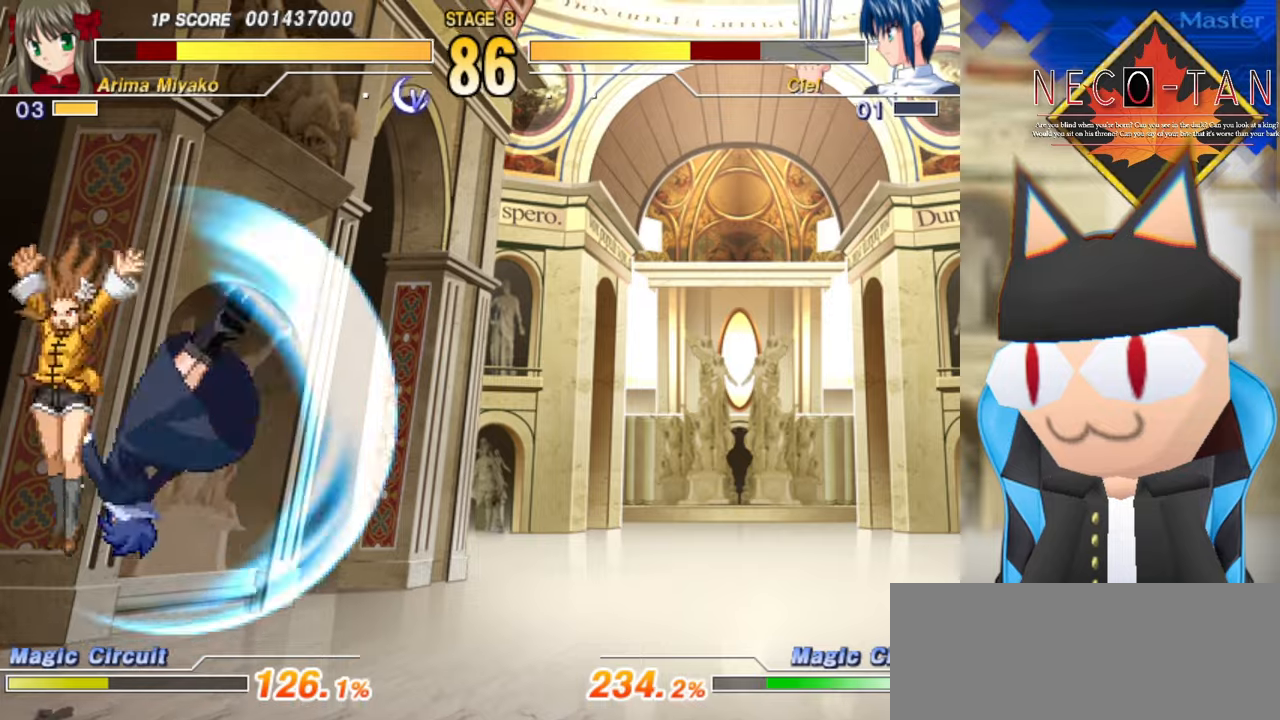
{"buttons": ["CIRCLE"], "left_stick": "left", "events": [[50, "left_stick", "up"], [67, "L2", "up"], [134, "L2", "down"], [217, "L2", "up"], [267, "L2", "down"], [367, "L2", "up"], [450, "left_stick", "left"], [500, "CIRCLE", "down"]]}
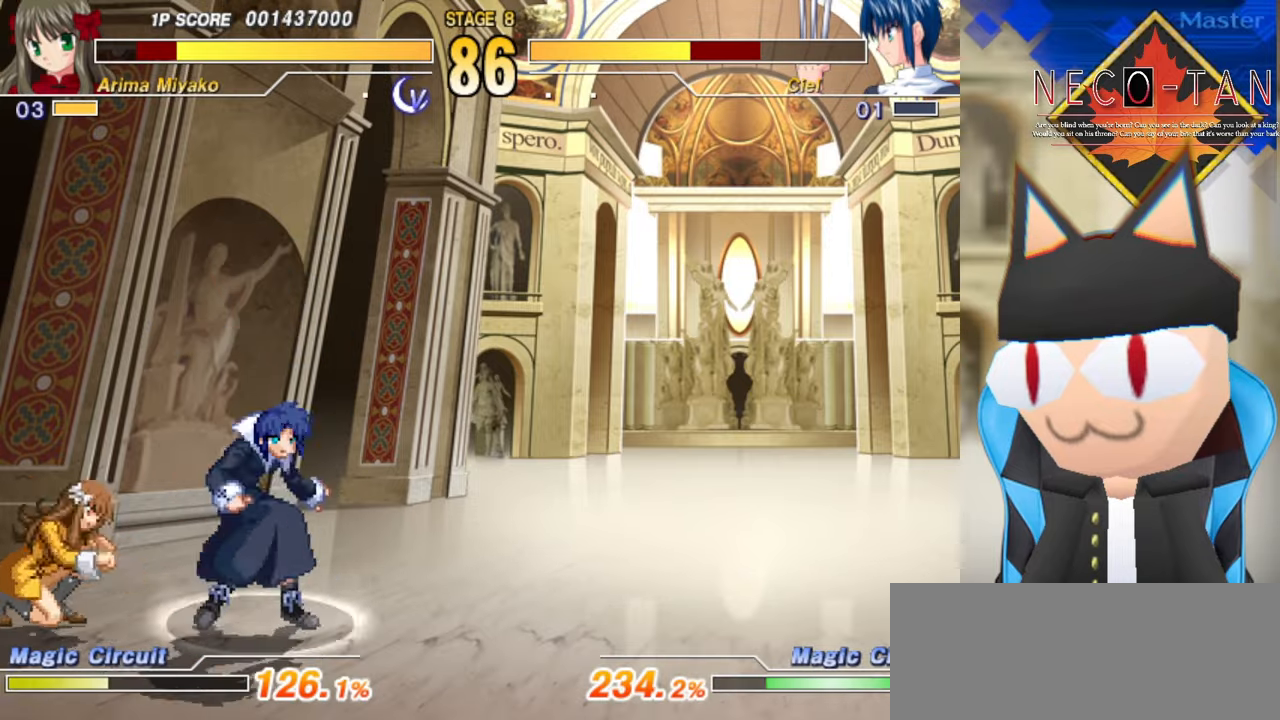
{"buttons": [], "left_stick": "center", "events": [[67, "CIRCLE", "up"], [134, "CIRCLE", "down"], [217, "CIRCLE", "up"], [284, "CIRCLE", "down"], [384, "CIRCLE", "up"], [400, "left_stick", "up"], [484, "left_stick", "center"]]}
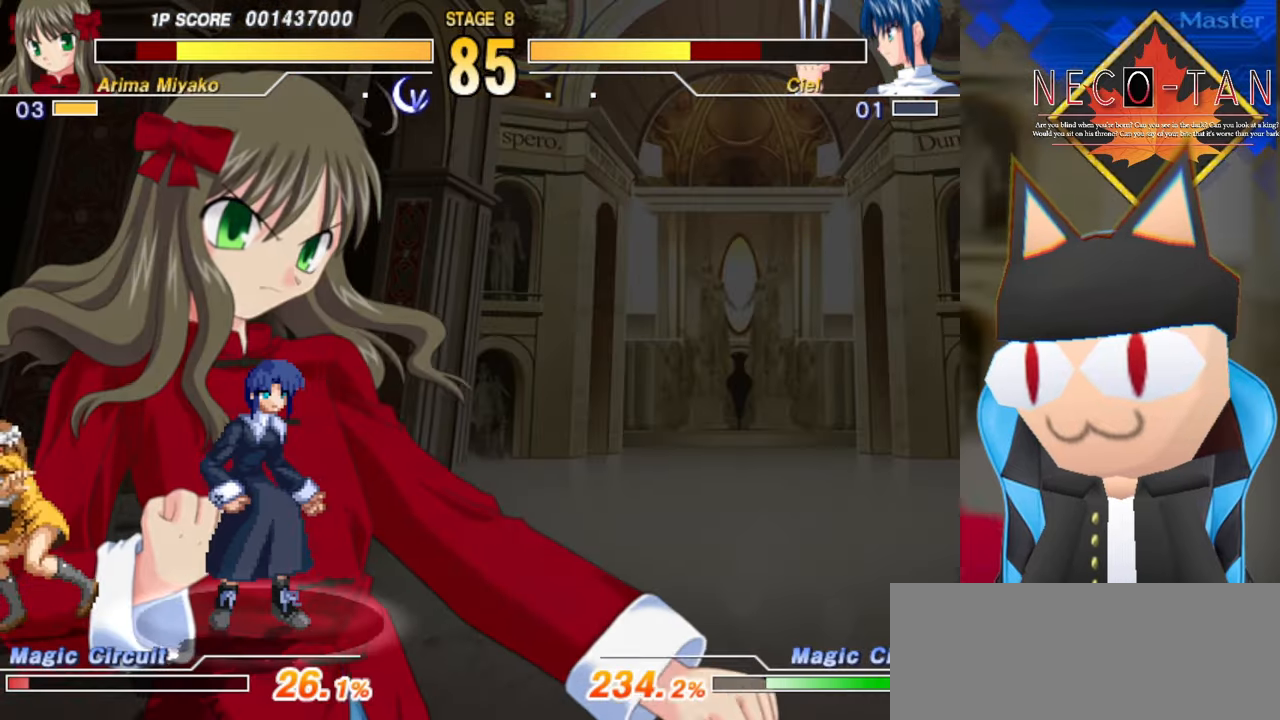
{"buttons": [], "left_stick": "center", "events": []}
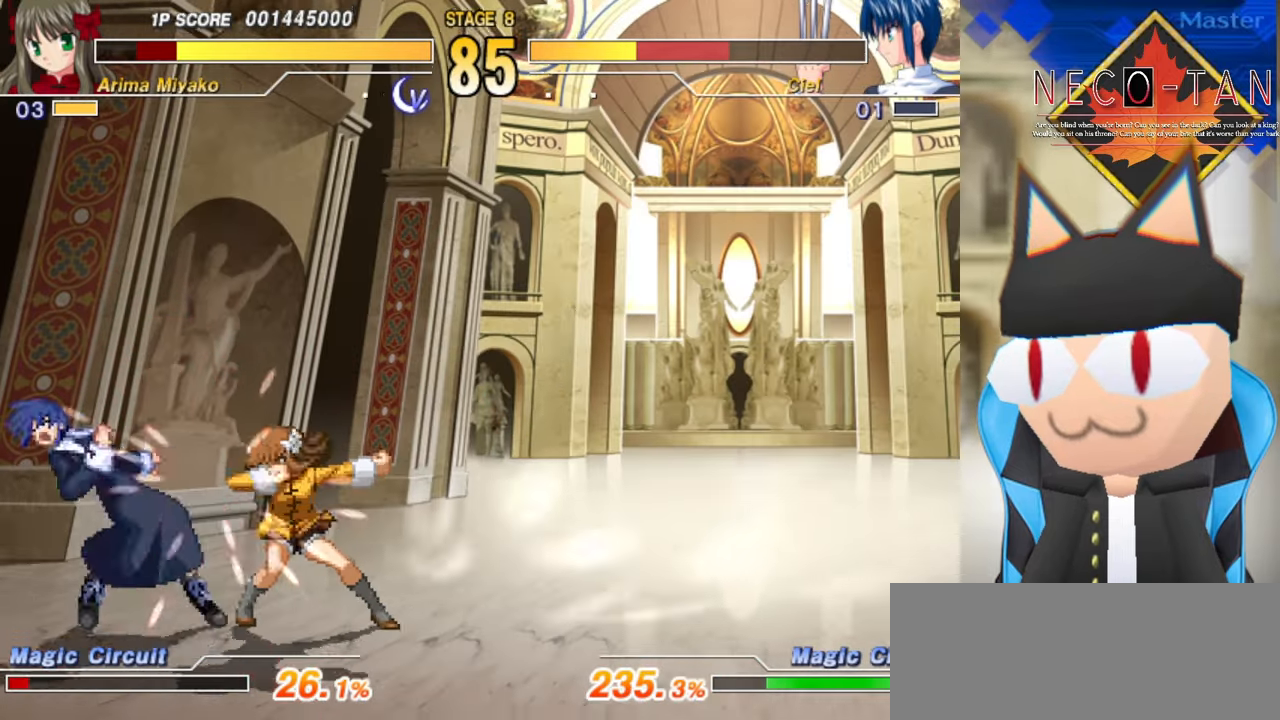
{"buttons": ["R2"], "left_stick": "right", "events": [[267, "left_stick", "right"], [467, "R2", "down"]]}
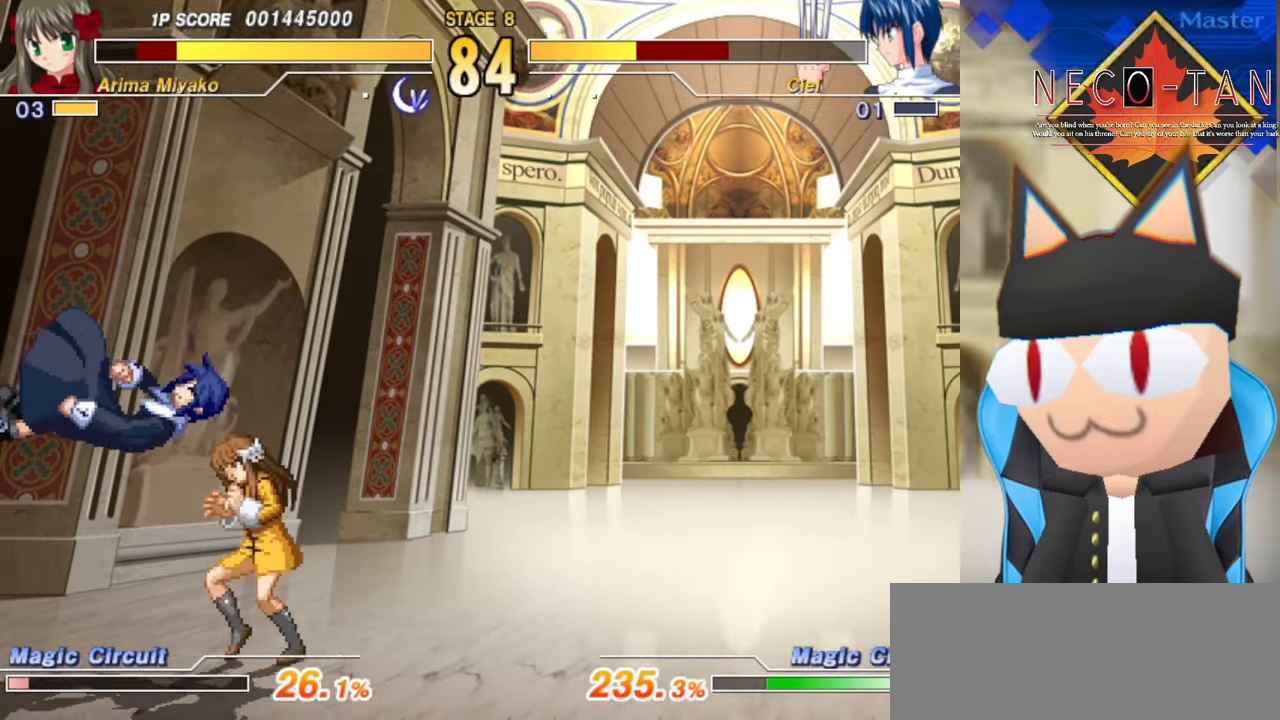
{"buttons": [], "left_stick": "right", "events": [[84, "R2", "up"], [167, "CIRCLE", "down"], [234, "CIRCLE", "up"], [284, "CIRCLE", "down"], [350, "CIRCLE", "up"], [417, "CIRCLE", "down"], [500, "CIRCLE", "up"]]}
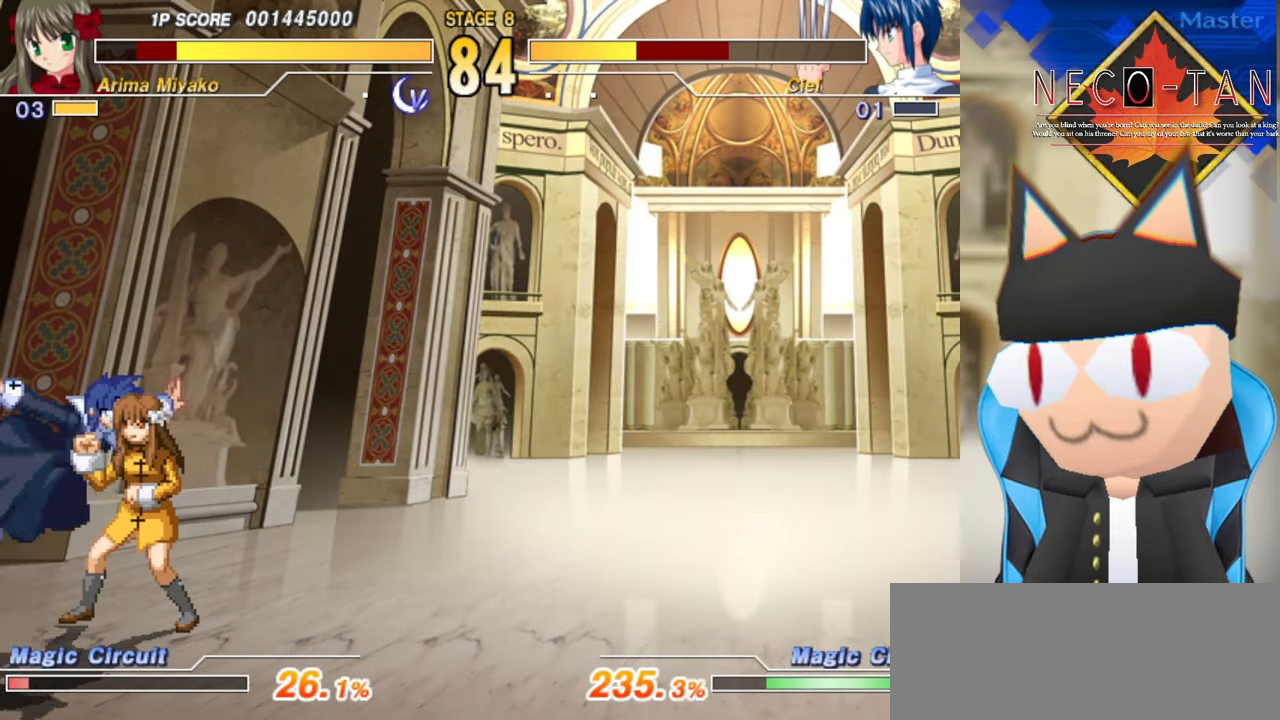
{"buttons": [], "left_stick": "up", "events": [[150, "left_stick", "up"], [200, "L2", "down"], [300, "L2", "up"], [367, "CIRCLE", "down"], [467, "CIRCLE", "up"]]}
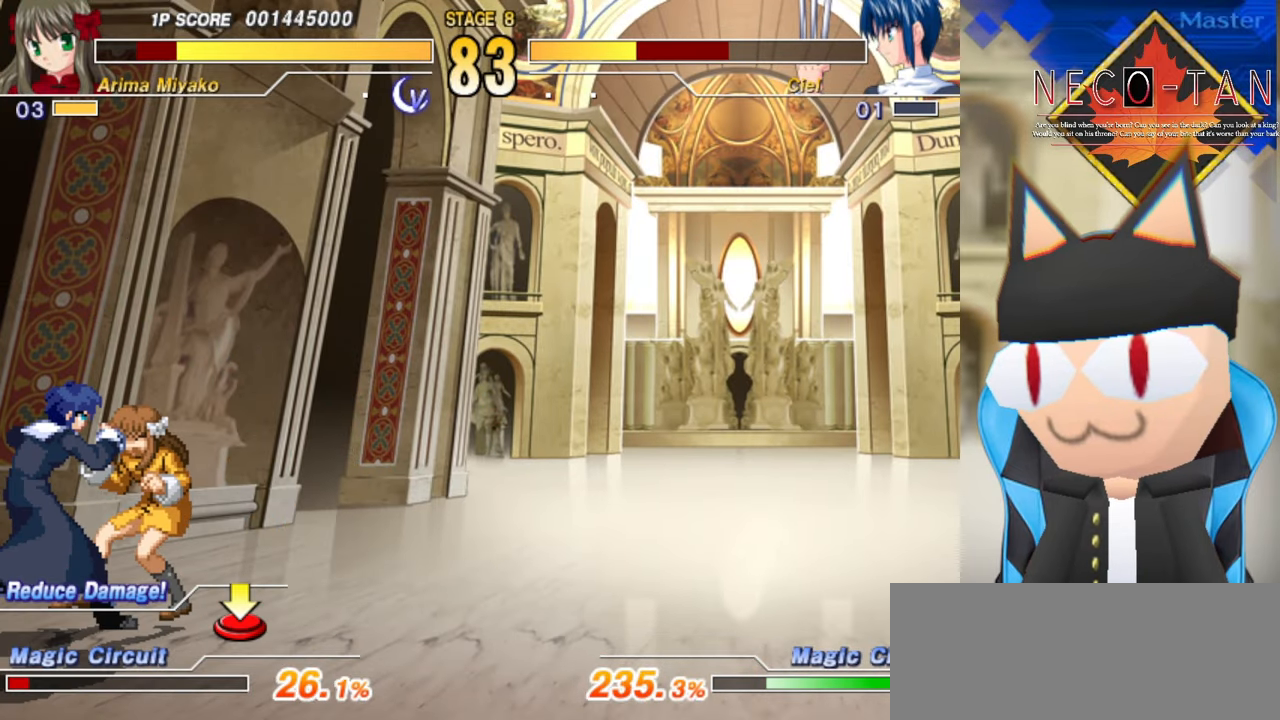
{"buttons": ["L2"], "left_stick": "center", "events": [[50, "CIRCLE", "down"], [134, "CIRCLE", "up"], [217, "left_stick", "center"], [284, "L2", "down"], [350, "L2", "up"], [450, "L2", "down"]]}
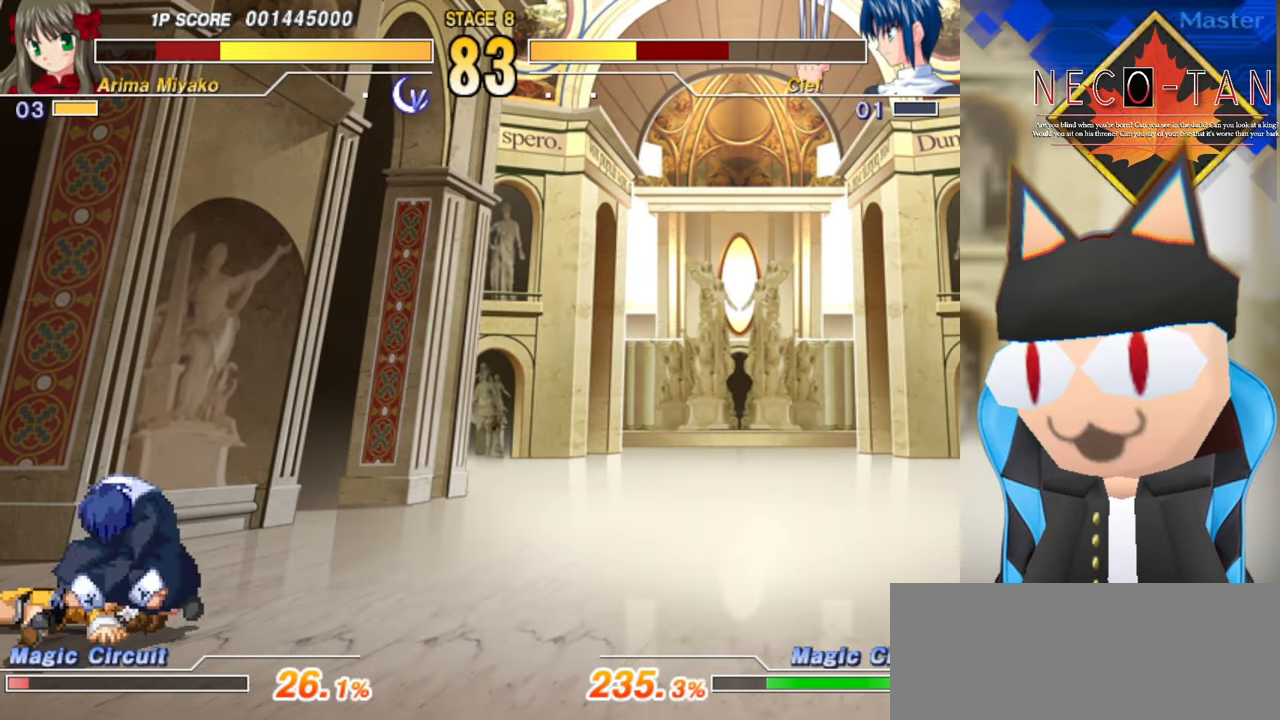
{"buttons": [], "left_stick": "left", "events": [[34, "L2", "up"], [134, "L2", "down"], [150, "left_stick", "left"], [217, "L2", "up"]]}
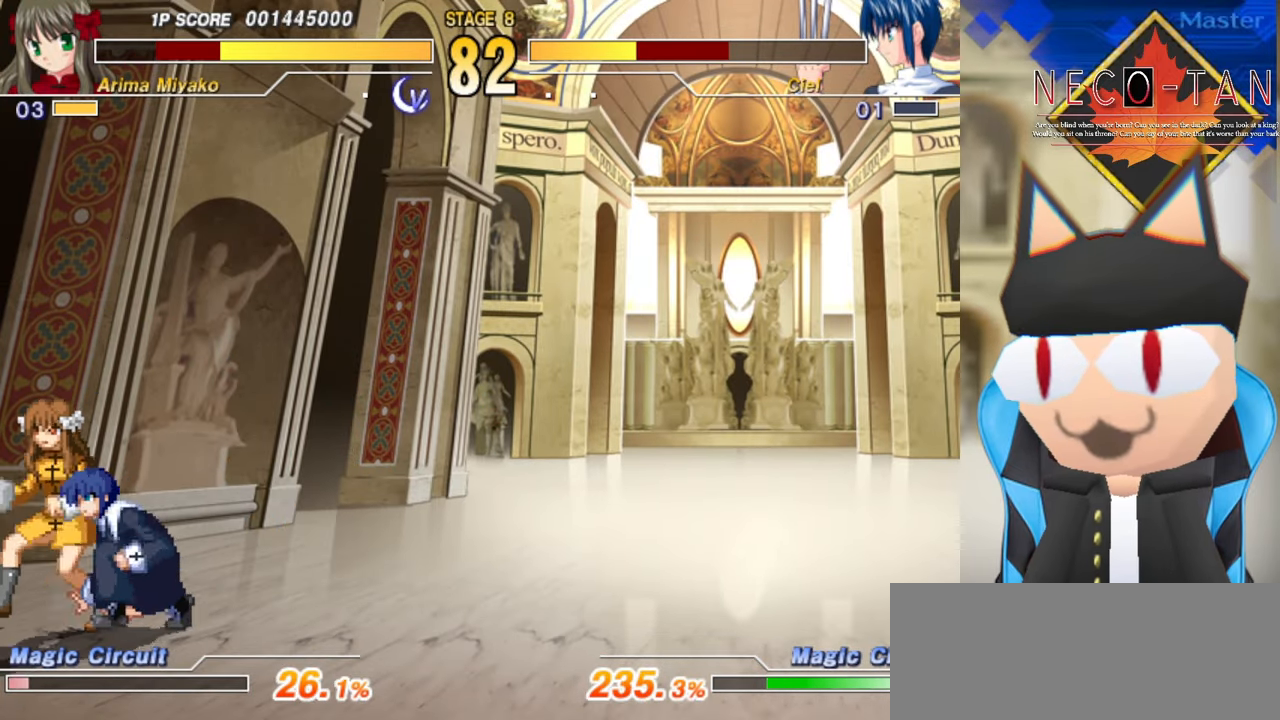
{"buttons": [], "left_stick": "left", "events": [[84, "L2", "down"], [134, "L2", "up"], [234, "L2", "down"], [317, "L2", "up"], [367, "CIRCLE", "down"], [450, "CIRCLE", "up"]]}
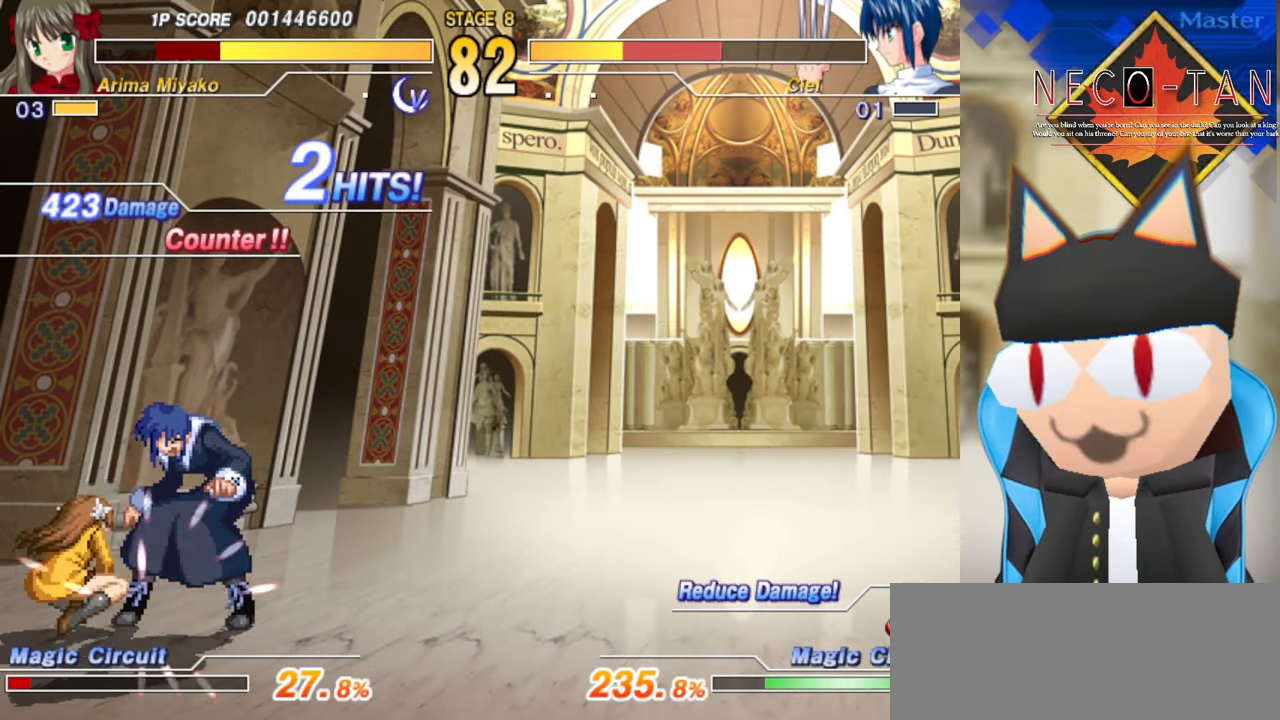
{"buttons": [], "left_stick": "left", "events": [[17, "CIRCLE", "down"], [117, "CIRCLE", "up"], [167, "CIRCLE", "down"], [250, "CIRCLE", "up"], [300, "CIRCLE", "down"], [417, "CIRCLE", "up"]]}